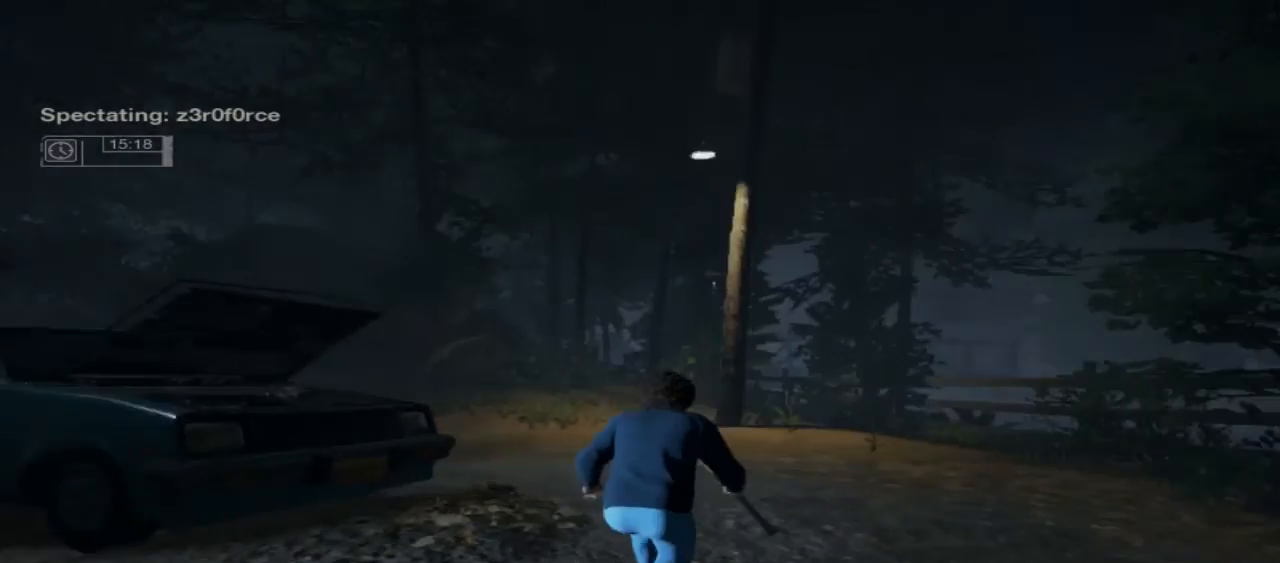
Gameplay with a controller (Xbox layout); each line is a JSON object with the inputs held at the frame after it. "events" lists button and stick changes between this image and that frame as [ms after this image, input, new state], when the widget could be followed in between. Not read: L1 L2 L3 R1 R3.
{"buttons": [], "left_stick": "center", "right_stick": "center", "events": [[167, "right_stick", "center"]]}
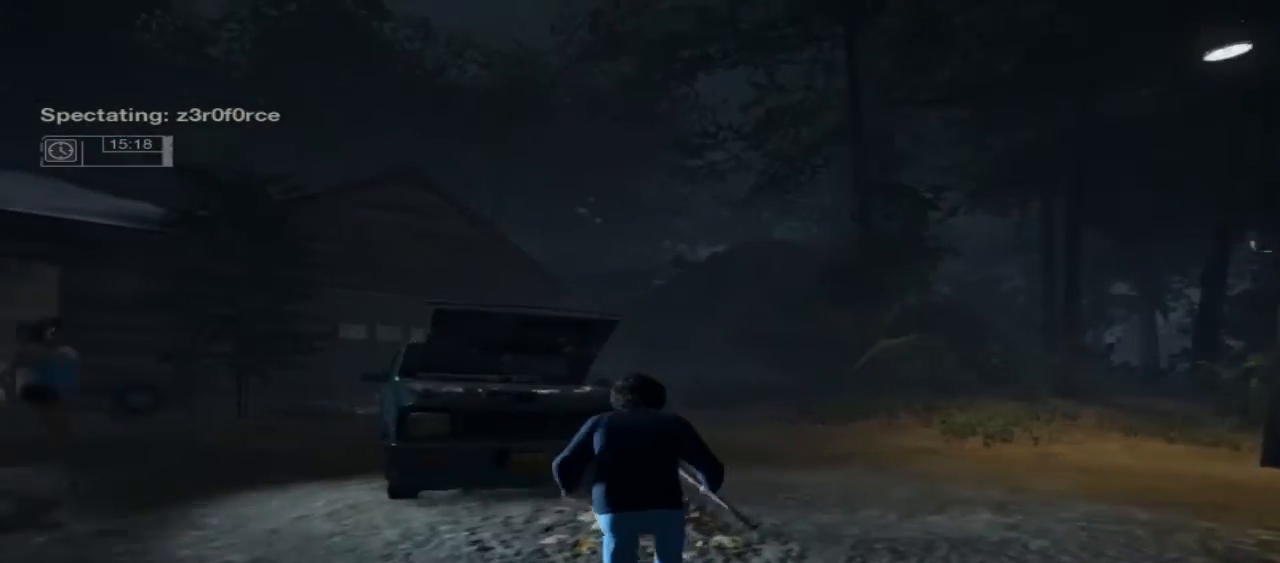
{"buttons": [], "left_stick": "center", "right_stick": "center", "events": []}
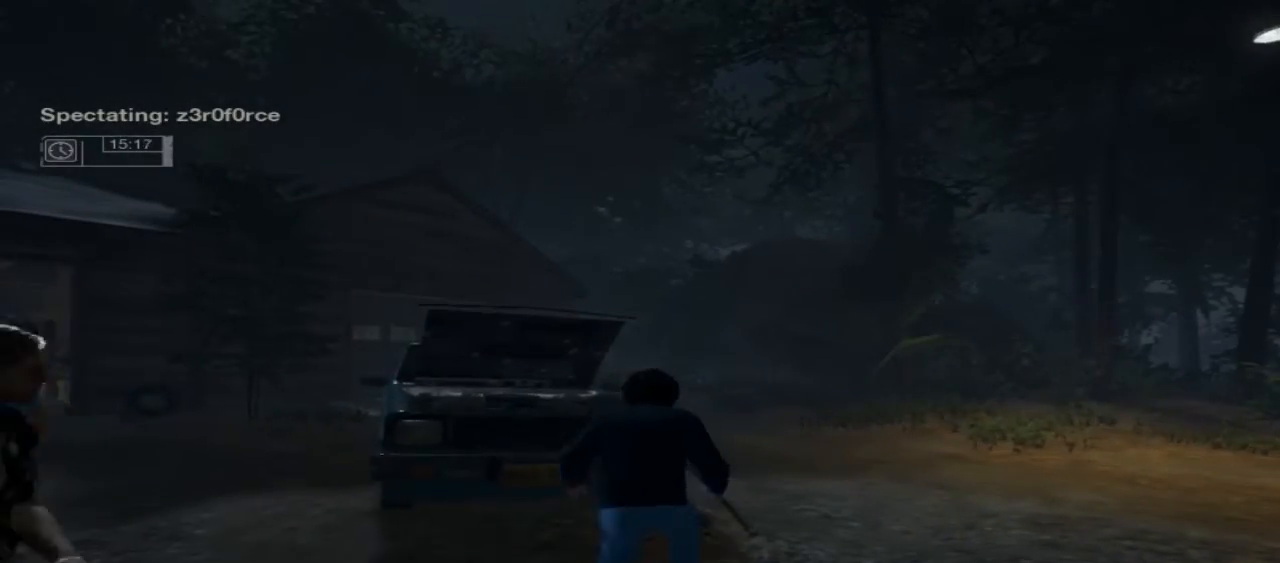
{"buttons": [], "left_stick": "center", "right_stick": "center", "events": [[167, "right_stick", "down"], [500, "right_stick", "center"]]}
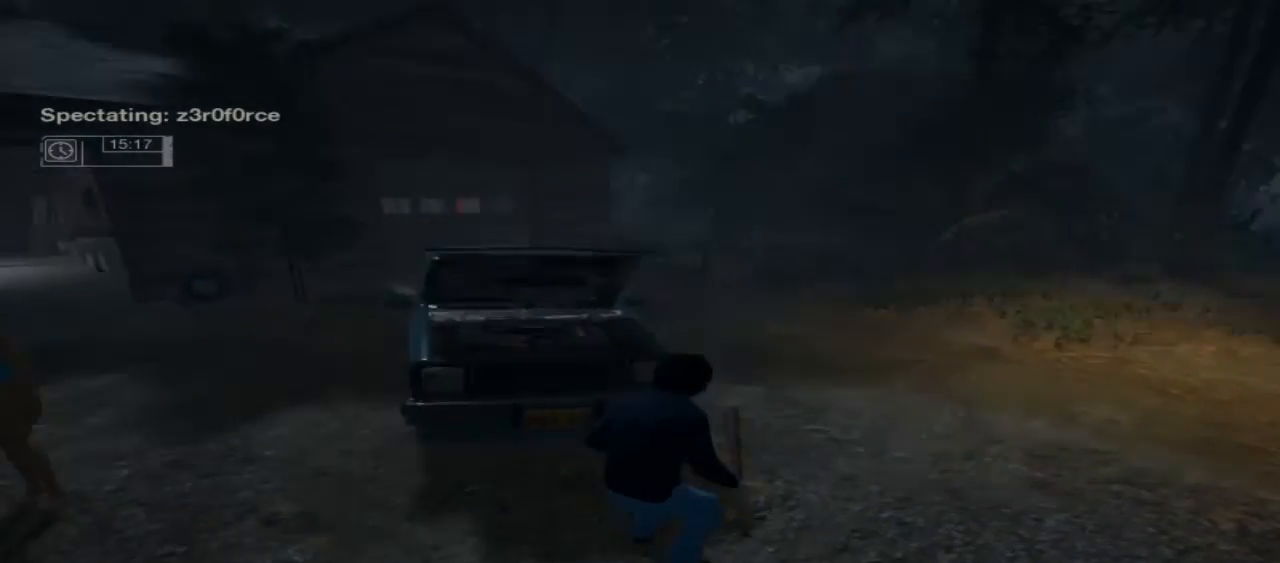
{"buttons": [], "left_stick": "center", "right_stick": "center", "events": []}
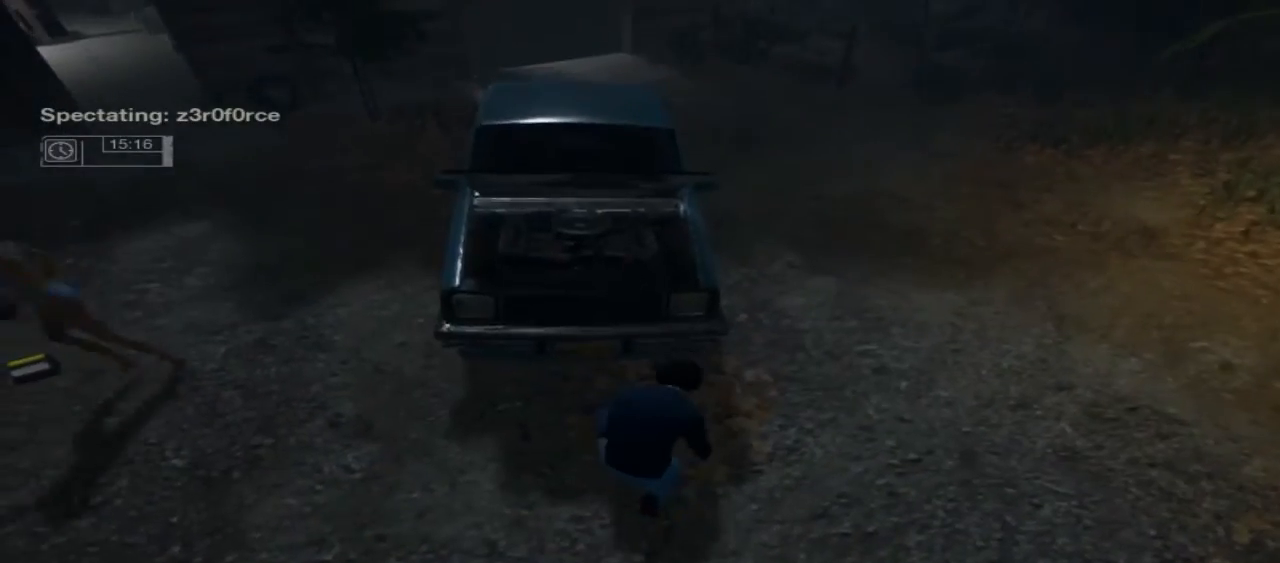
{"buttons": [], "left_stick": "center", "right_stick": "left", "events": [[333, "right_stick", "left"]]}
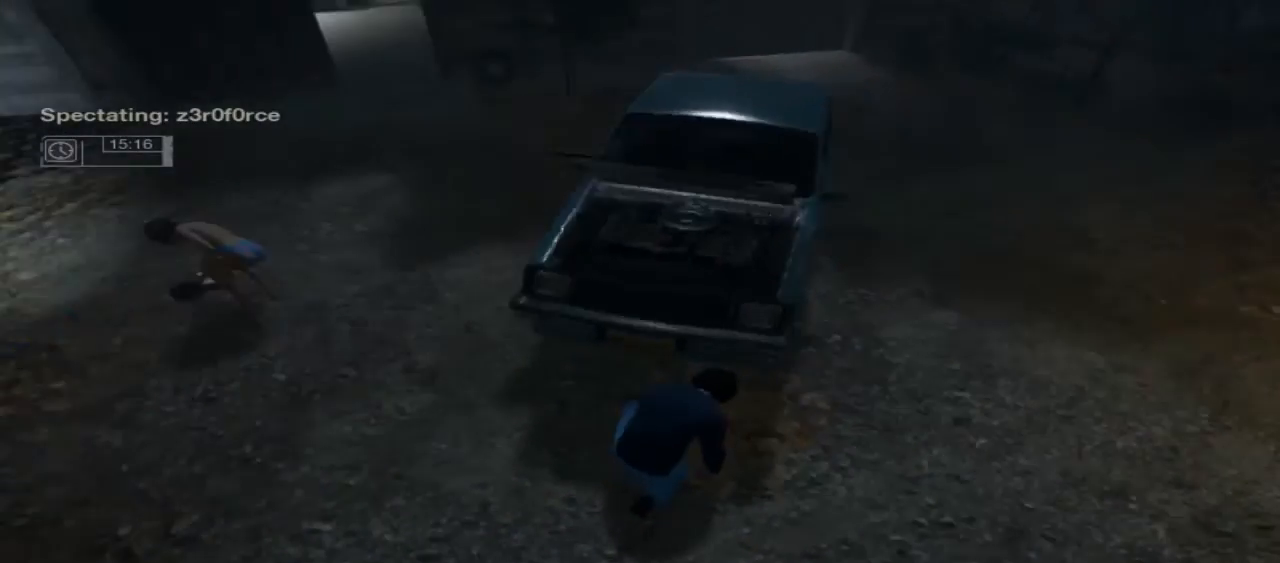
{"buttons": [], "left_stick": "center", "right_stick": "center", "events": [[67, "right_stick", "up-left"], [233, "right_stick", "up"], [333, "right_stick", "center"]]}
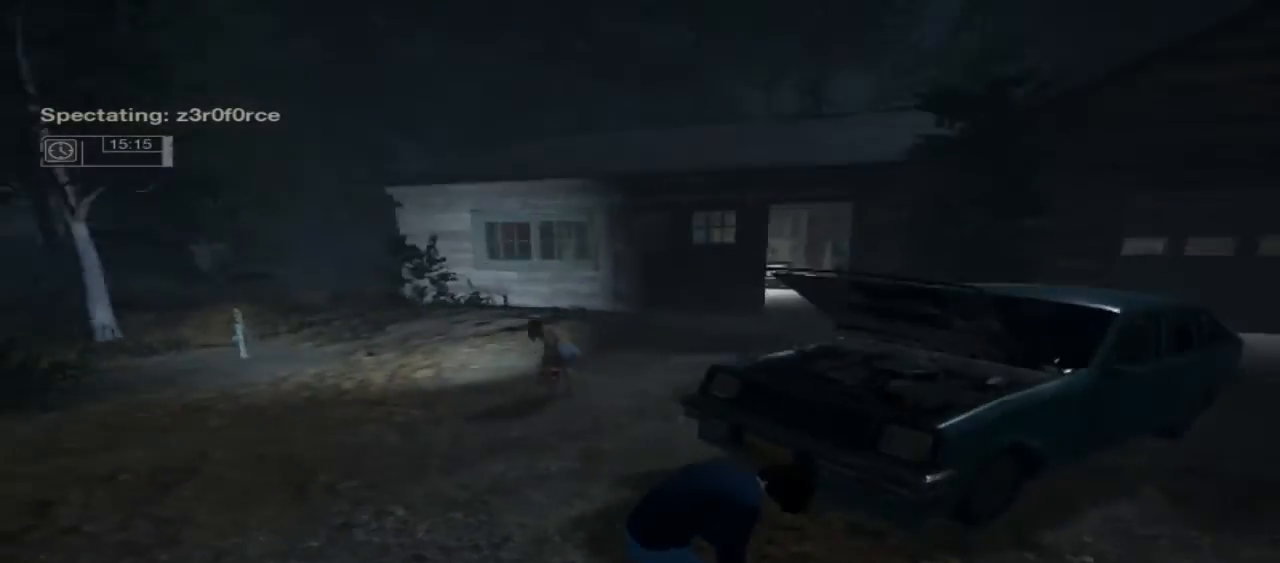
{"buttons": [], "left_stick": "center", "right_stick": "center", "events": []}
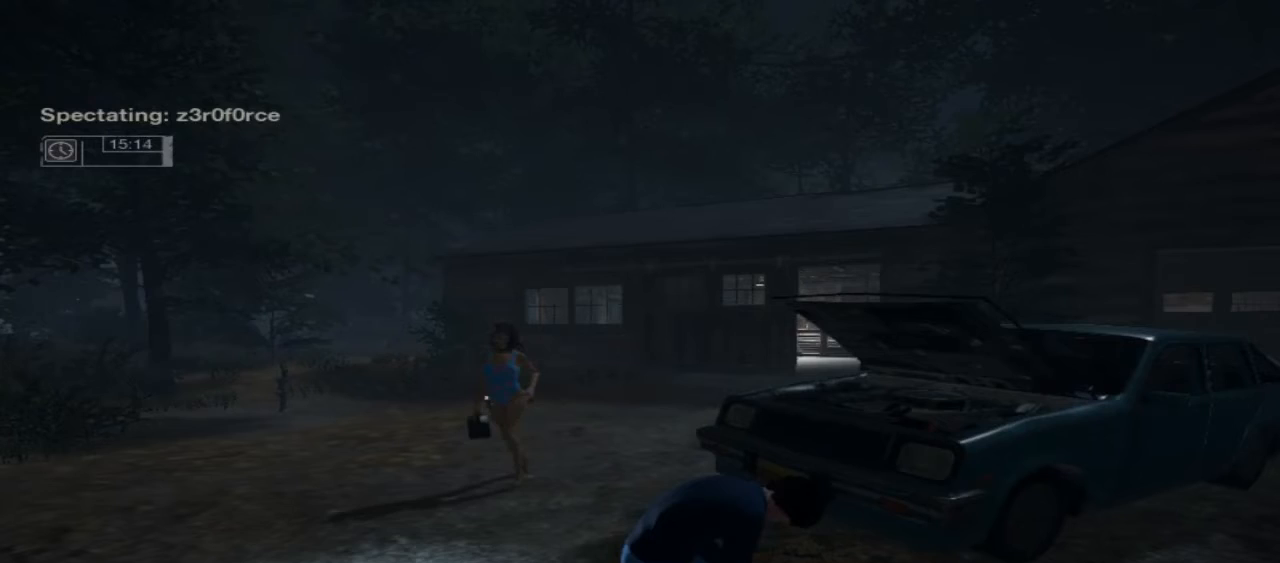
{"buttons": [], "left_stick": "center", "right_stick": "center", "events": []}
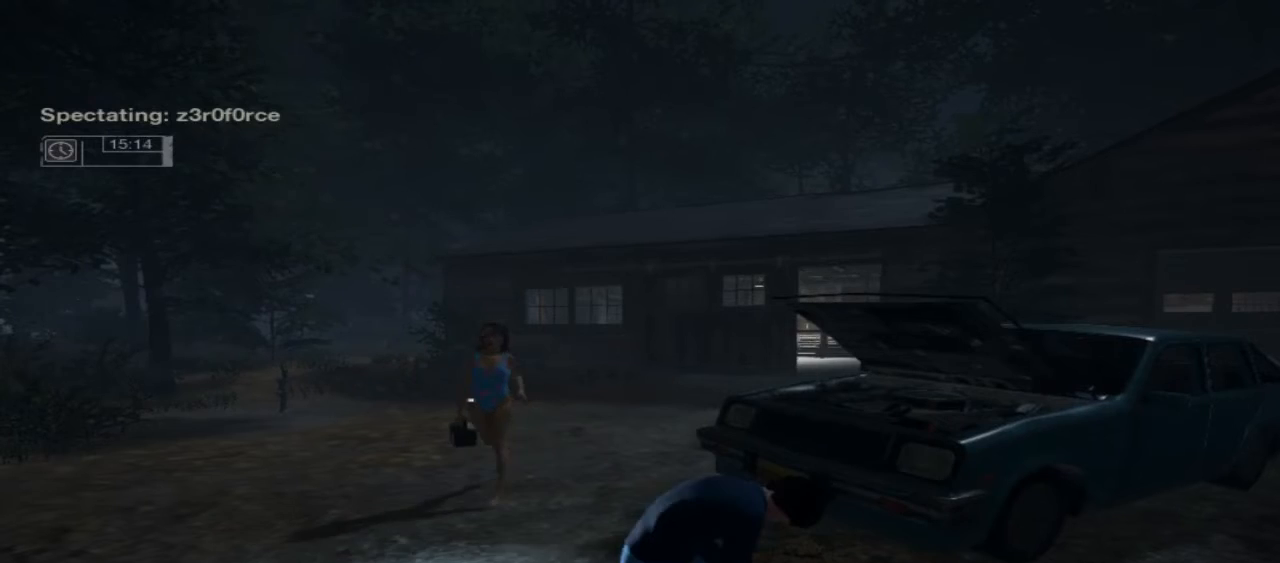
{"buttons": [], "left_stick": "center", "right_stick": "center", "events": []}
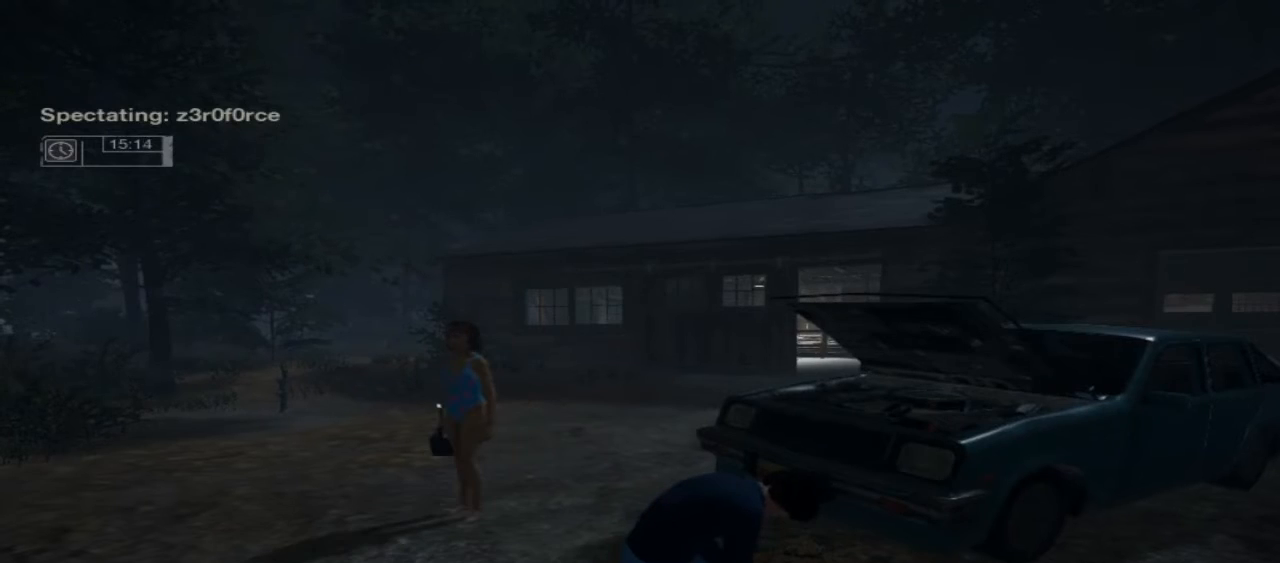
{"buttons": [], "left_stick": "center", "right_stick": "center", "events": []}
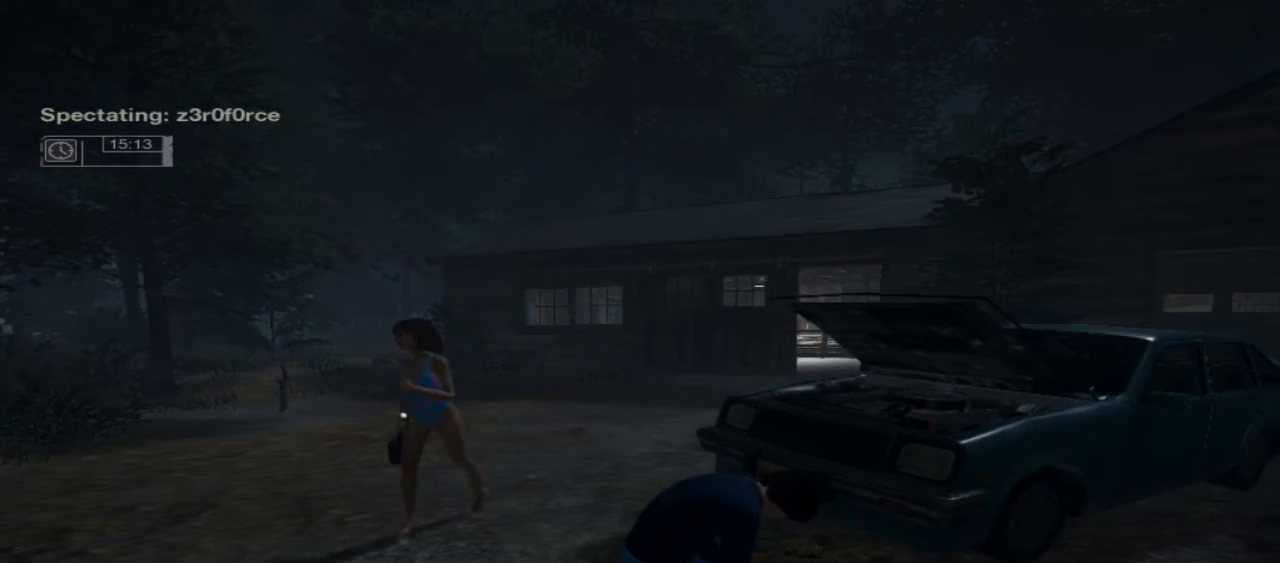
{"buttons": [], "left_stick": "center", "right_stick": "center", "events": [[200, "right_stick", "right"], [400, "right_stick", "center"]]}
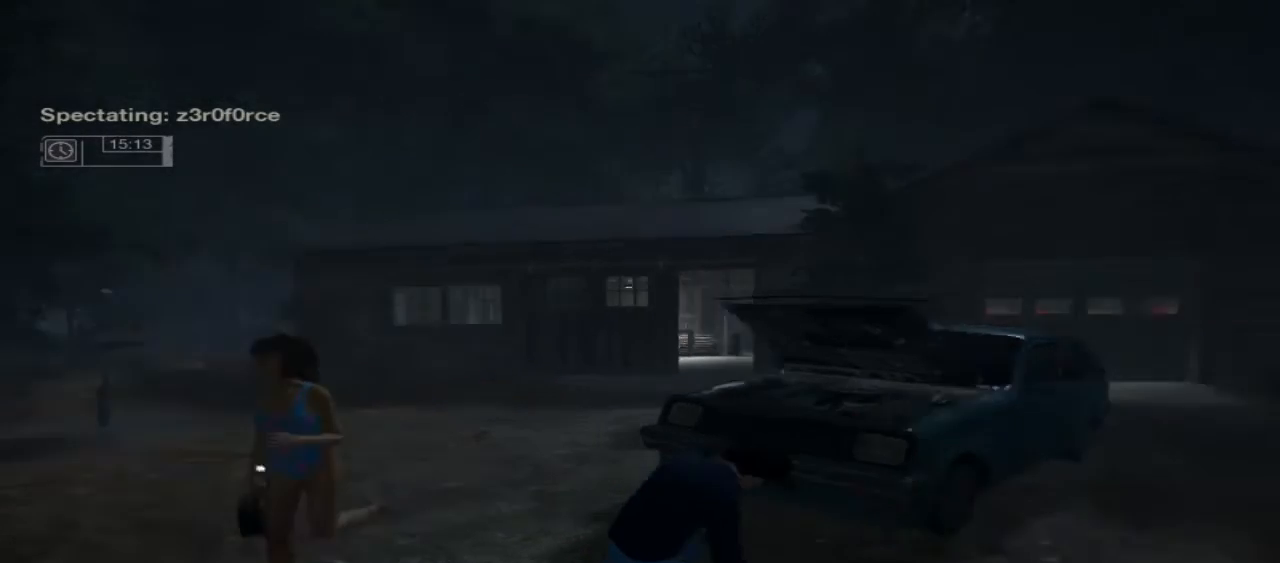
{"buttons": [], "left_stick": "center", "right_stick": "center", "events": []}
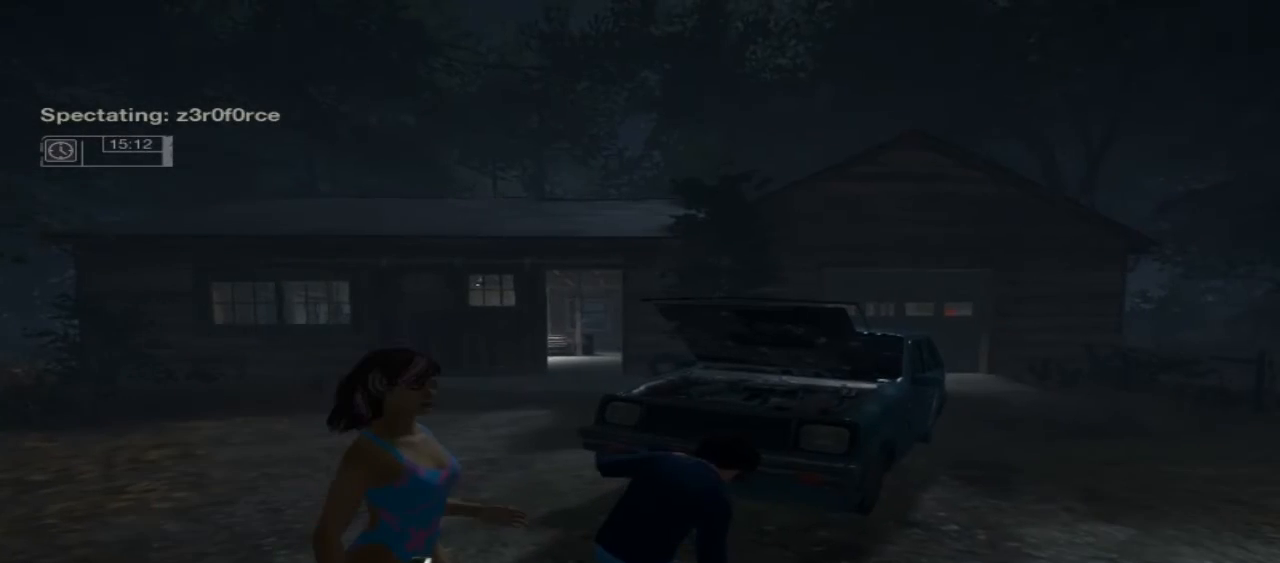
{"buttons": [], "left_stick": "center", "right_stick": "center", "events": []}
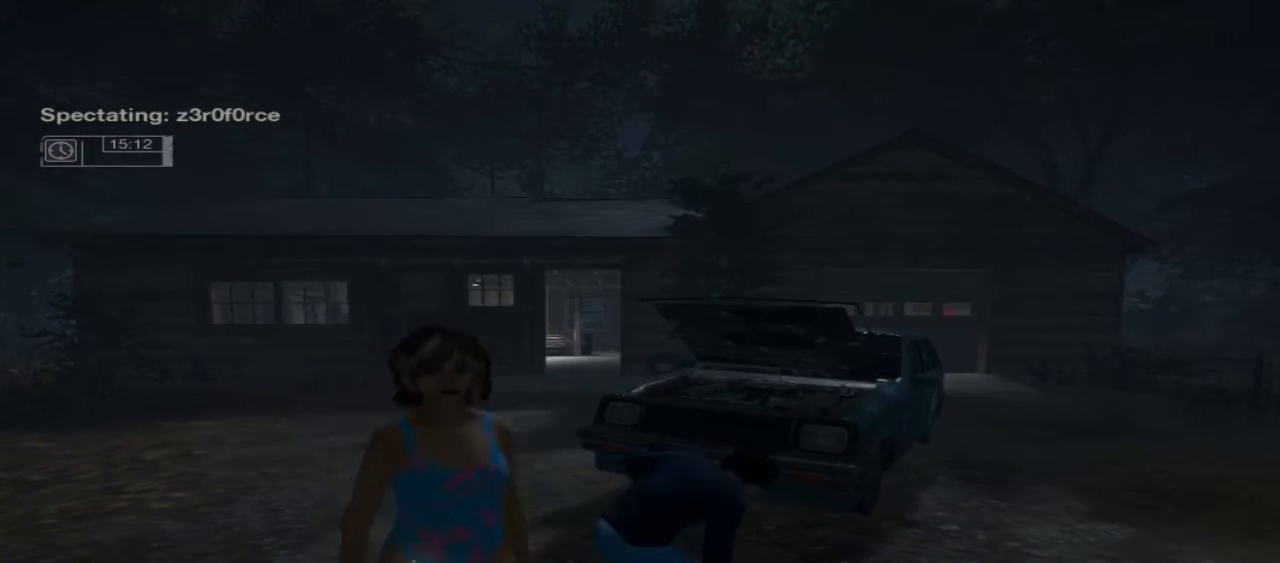
{"buttons": [], "left_stick": "center", "right_stick": "center", "events": []}
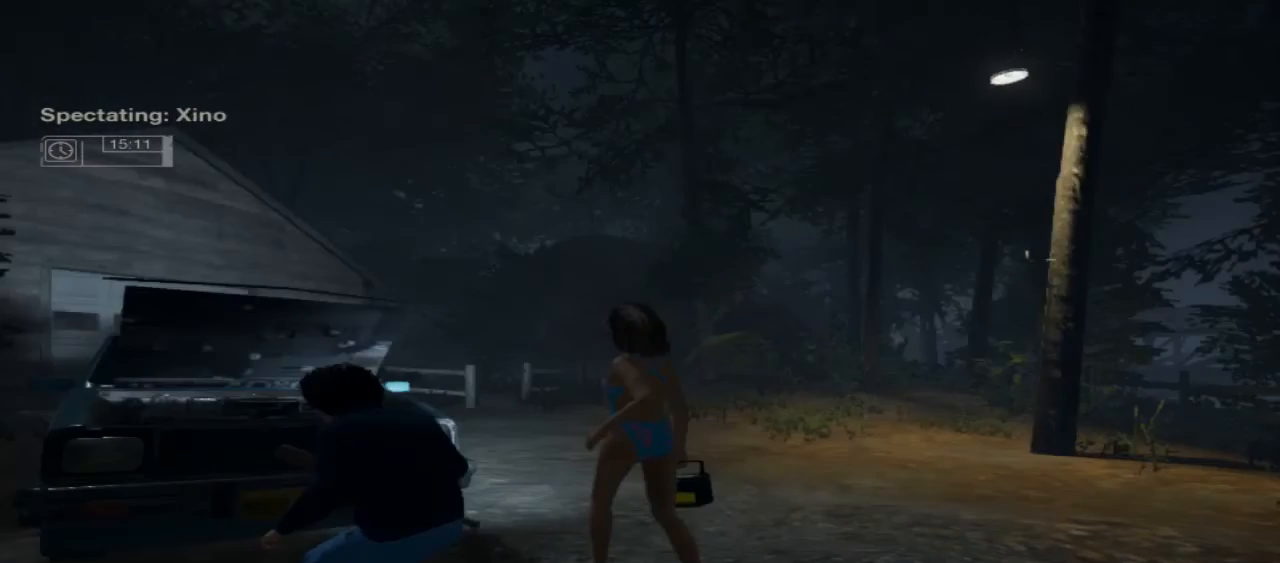
{"buttons": [], "left_stick": "center", "right_stick": "center", "events": []}
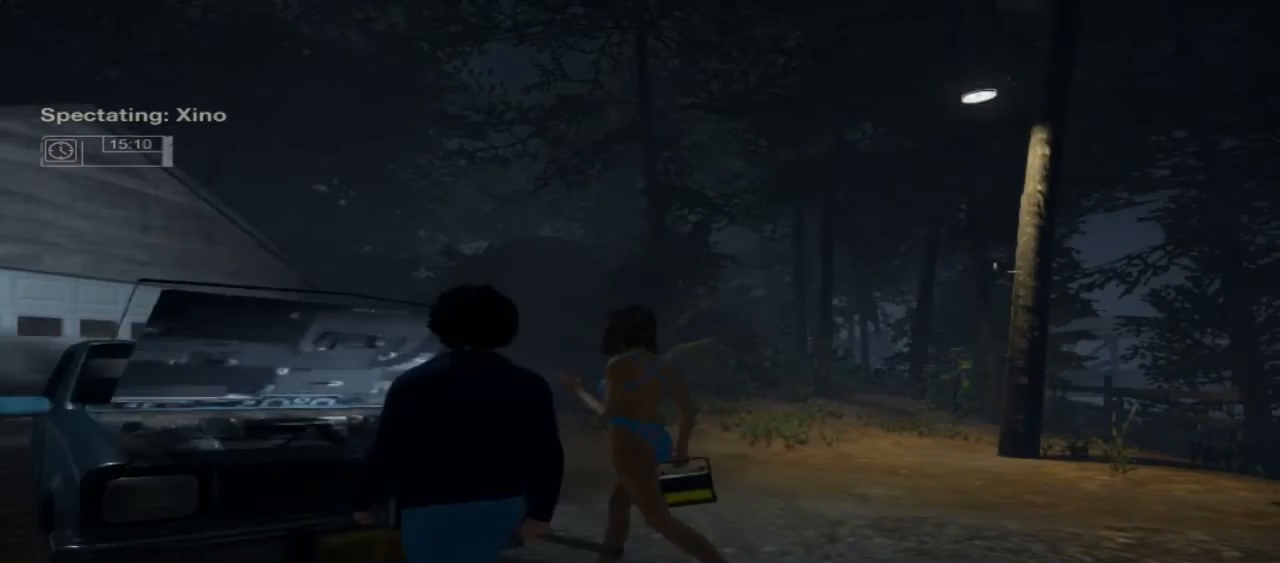
{"buttons": [], "left_stick": "center", "right_stick": "center", "events": []}
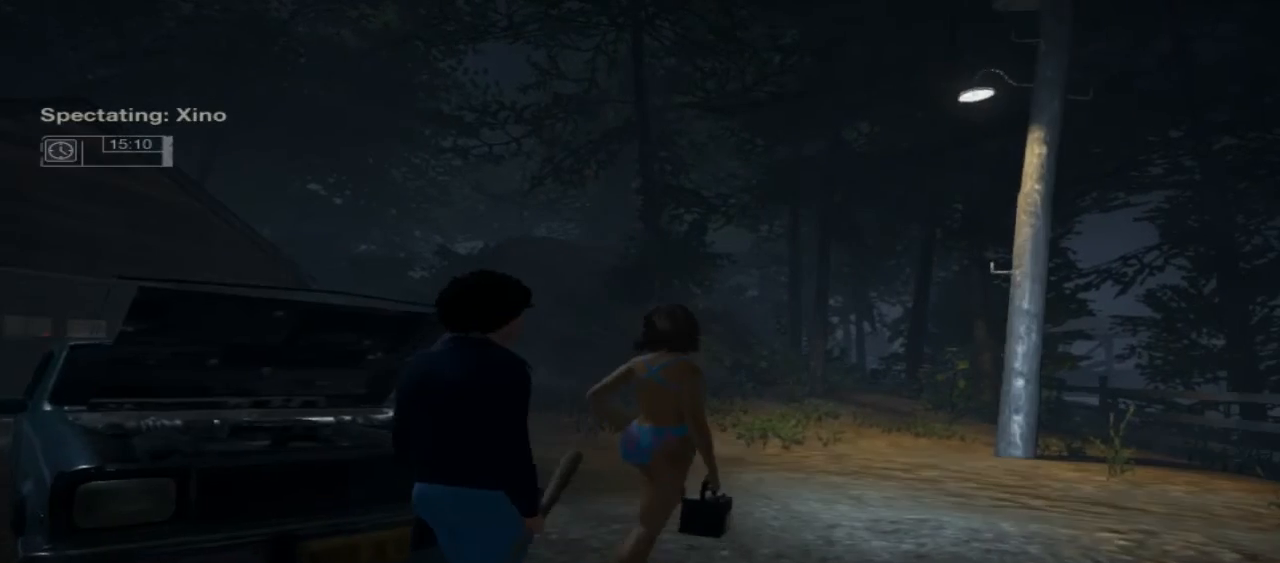
{"buttons": [], "left_stick": "center", "right_stick": "left", "events": [[167, "right_stick", "left"]]}
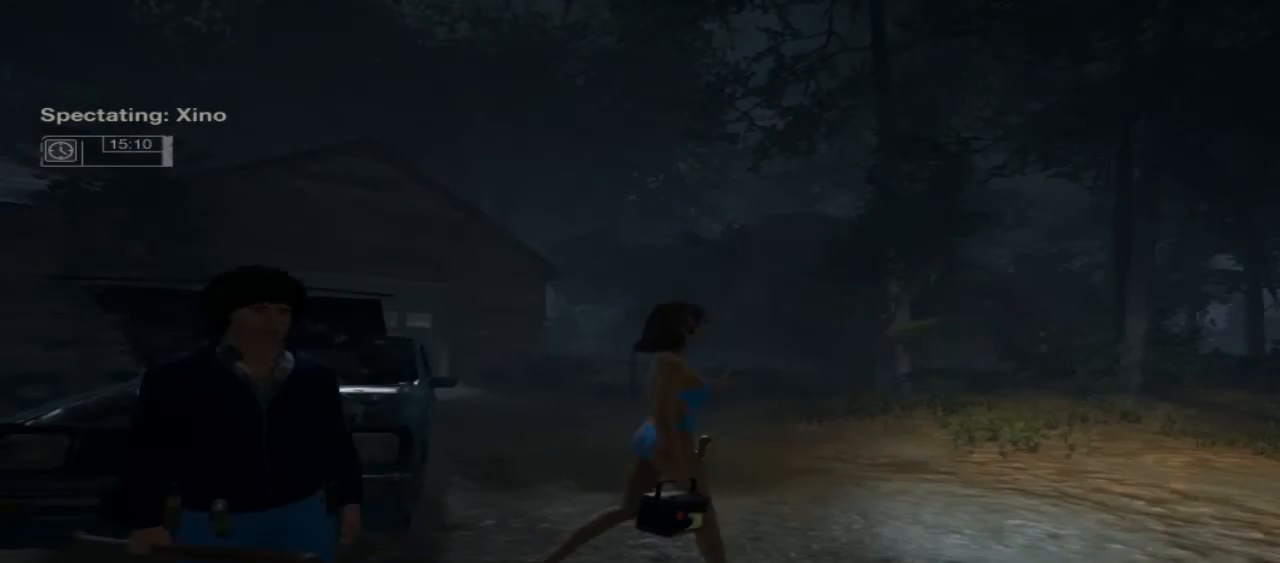
{"buttons": [], "left_stick": "center", "right_stick": "center", "events": [[133, "right_stick", "center"]]}
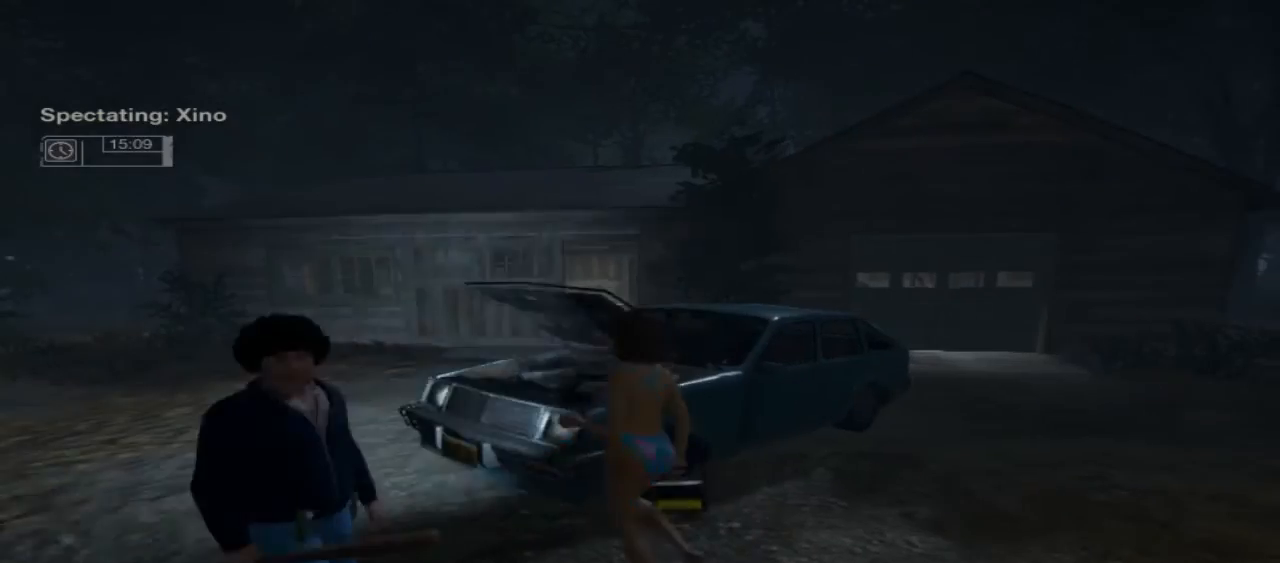
{"buttons": [], "left_stick": "center", "right_stick": "center", "events": []}
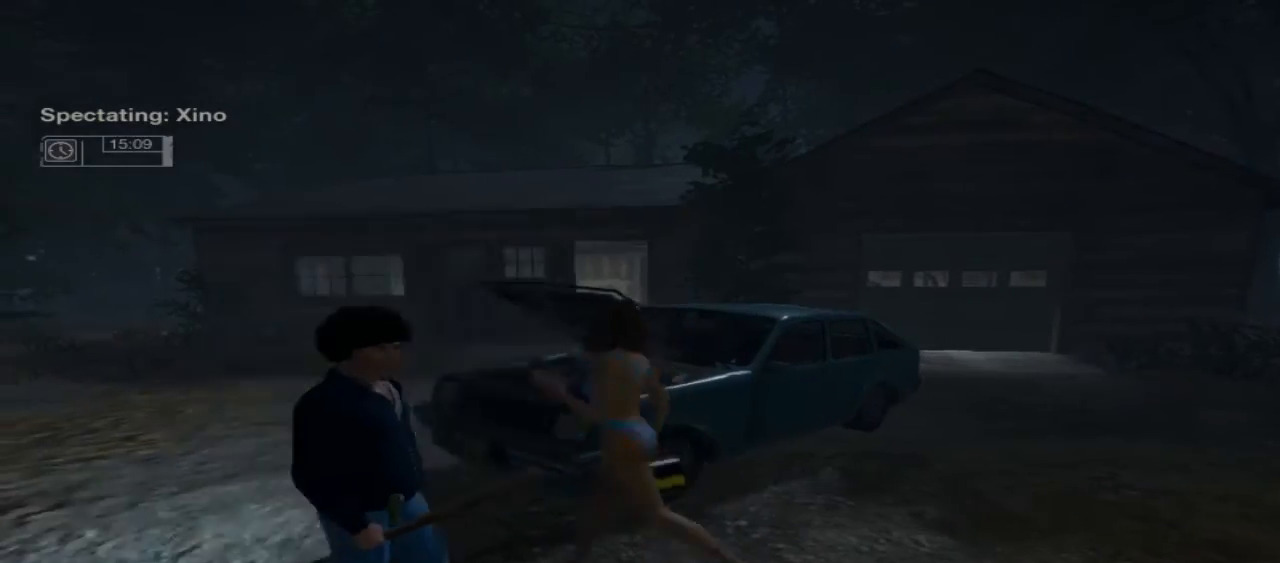
{"buttons": [], "left_stick": "center", "right_stick": "center", "events": []}
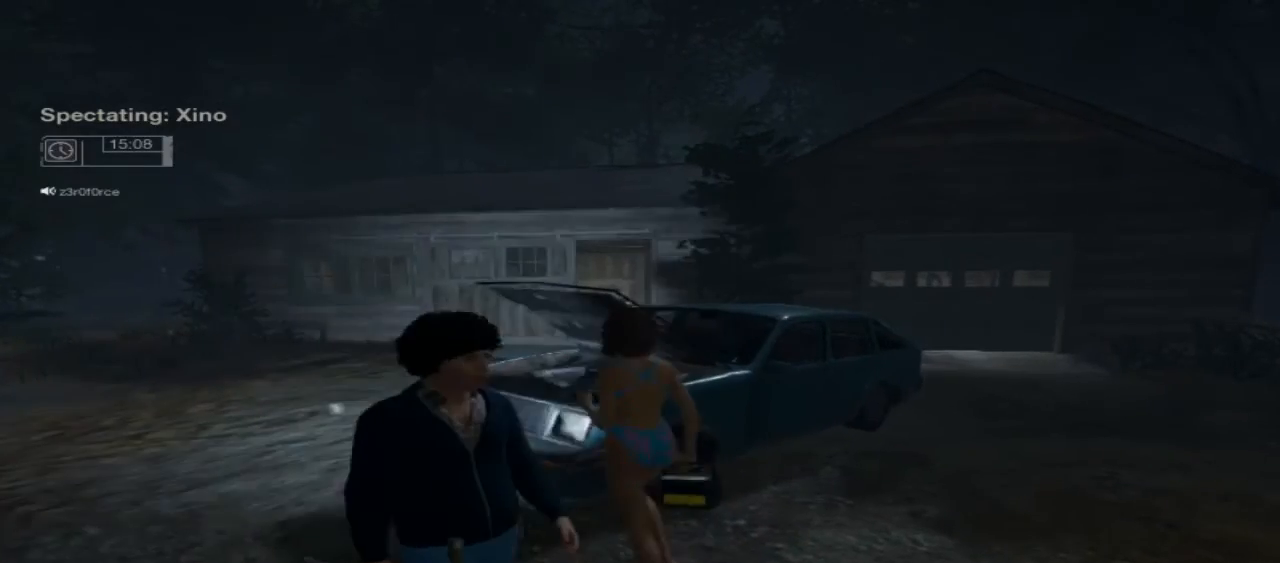
{"buttons": [], "left_stick": "center", "right_stick": "center", "events": []}
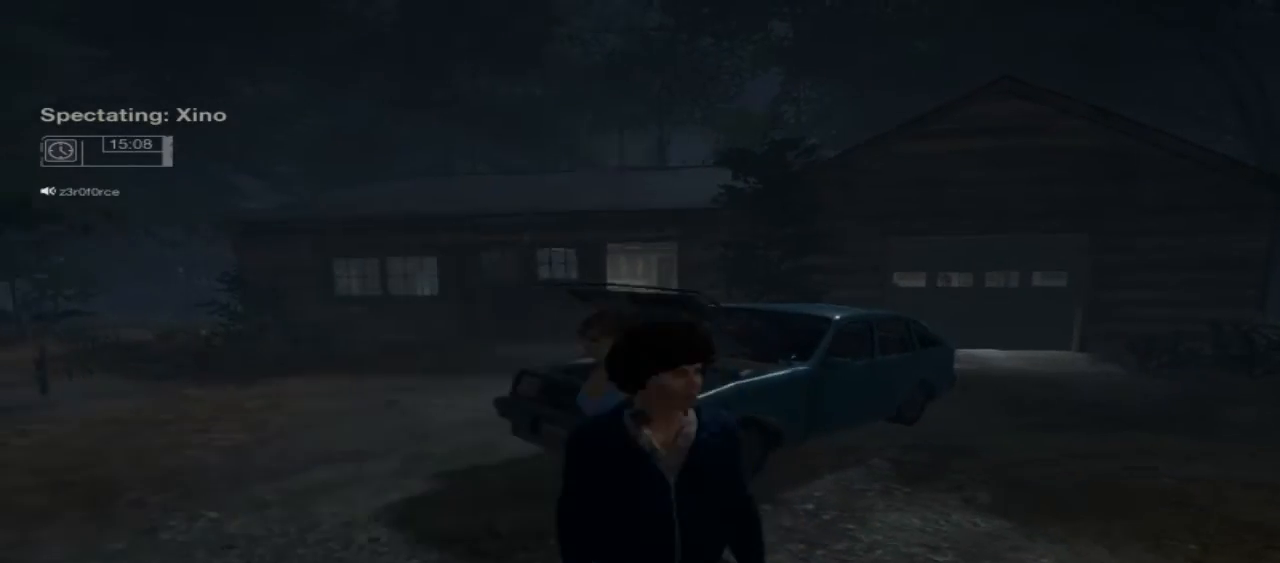
{"buttons": [], "left_stick": "center", "right_stick": "center", "events": []}
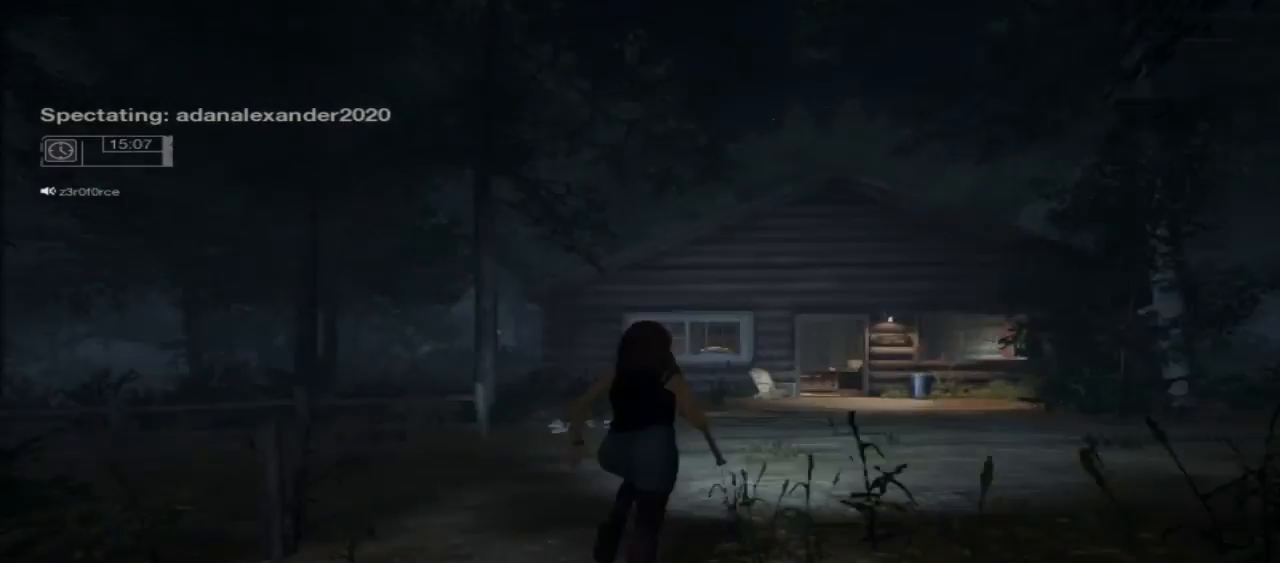
{"buttons": [], "left_stick": "center", "right_stick": "center", "events": [[167, "right_stick", "right"], [433, "right_stick", "center"]]}
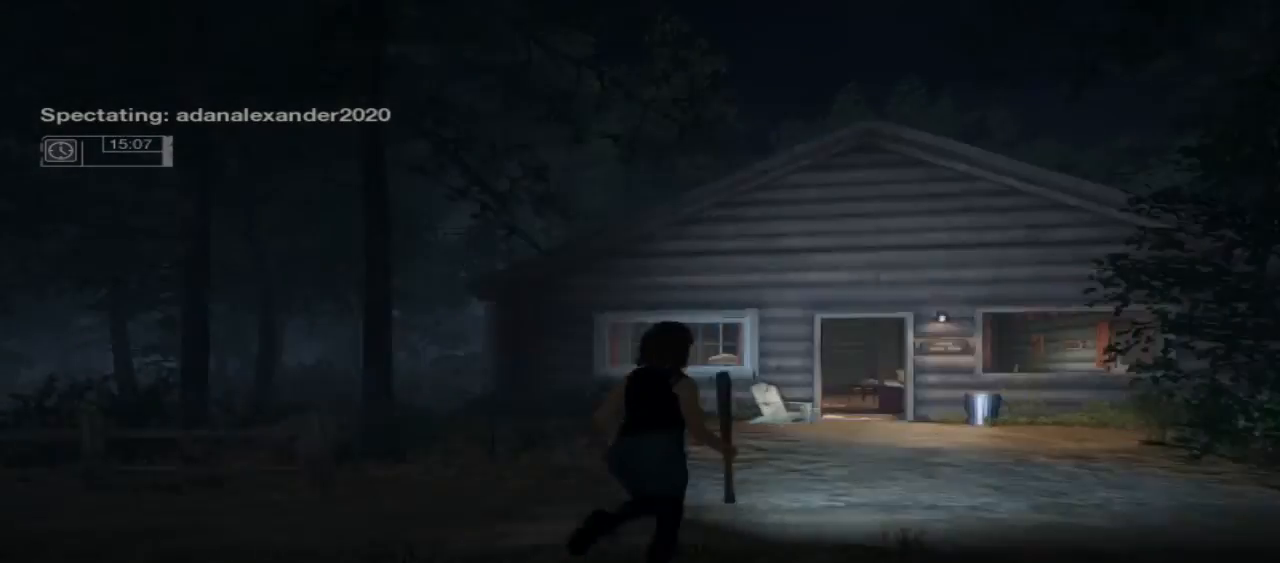
{"buttons": [], "left_stick": "center", "right_stick": "center", "events": []}
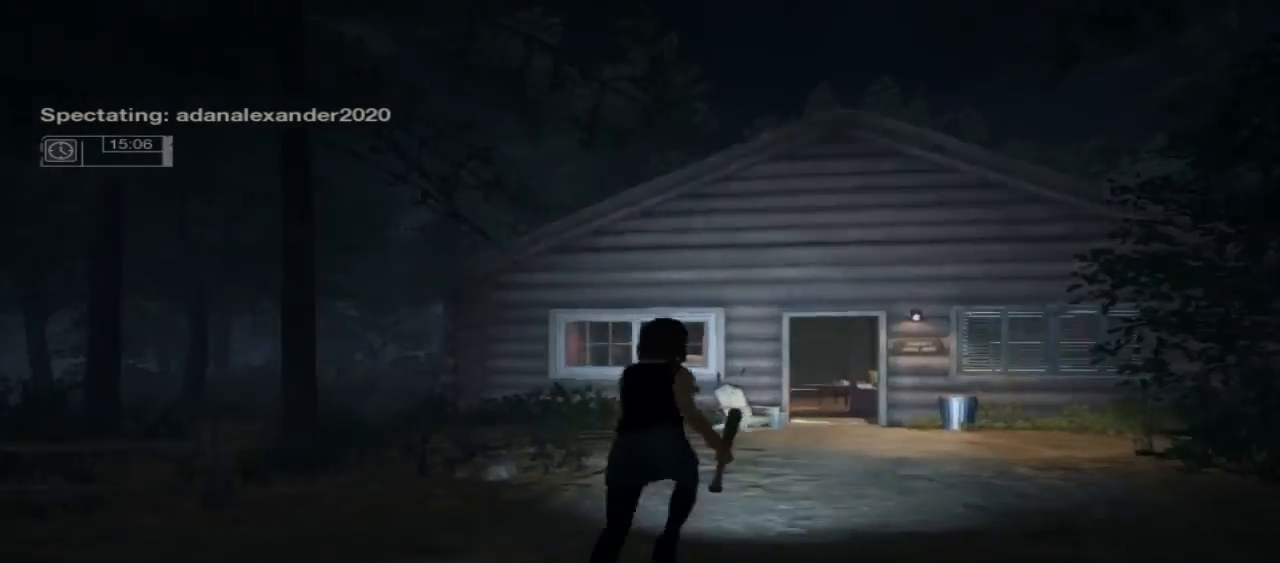
{"buttons": [], "left_stick": "center", "right_stick": "center", "events": [[233, "right_stick", "right"], [400, "right_stick", "center"]]}